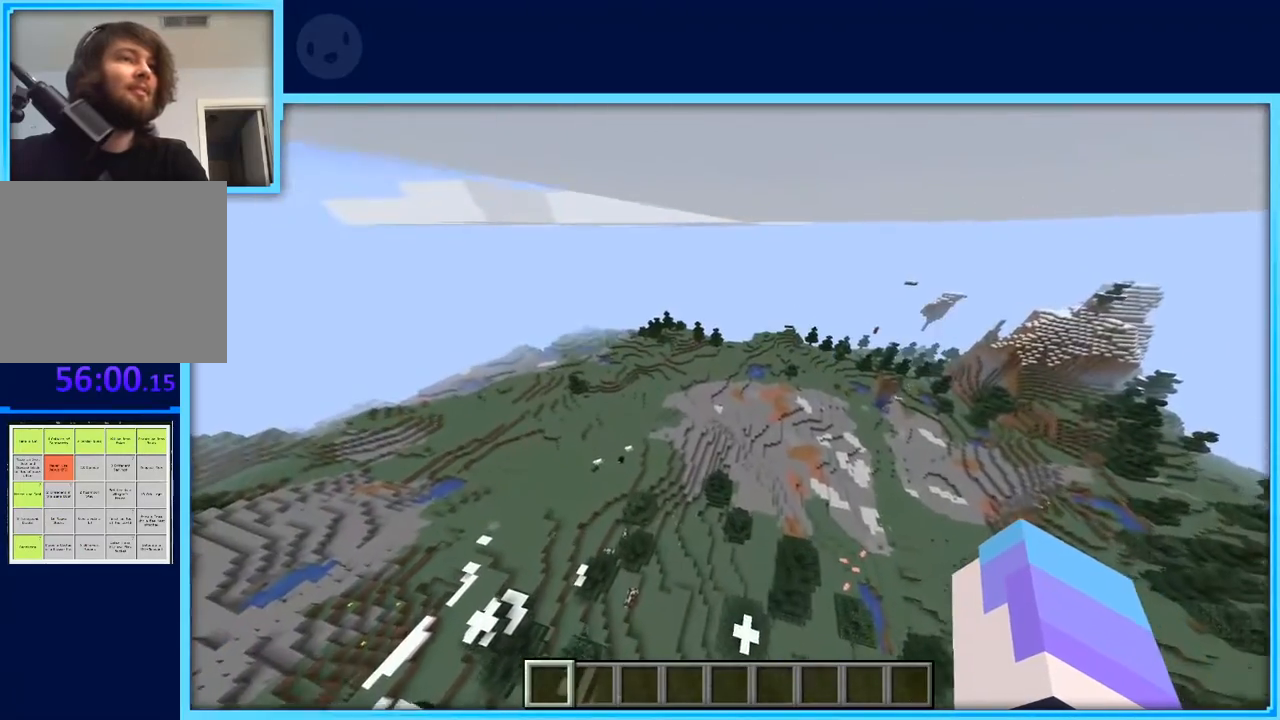
Gameplay with keyboard and mouse; each line is a JSON object with the keys held at the frame after it. "events" lists presses ("down") and releases ("up") of "a", "d", "s", "space" and "w" between this image and that frame as [ms after this image, input, new state], when the widget could be followed in between. No other keys are recorded. Mouse buttons are not recorded. Not read: mouse_move.
{"keys": ["w"], "events": []}
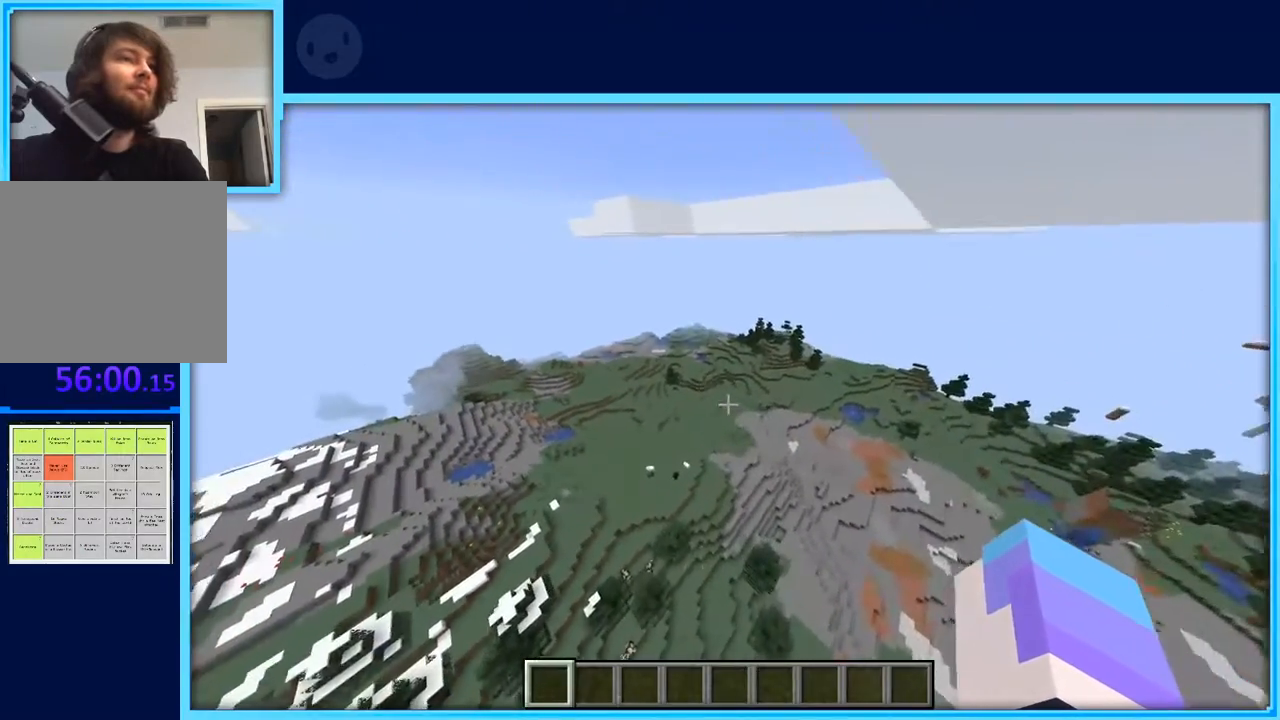
{"keys": ["w"], "events": []}
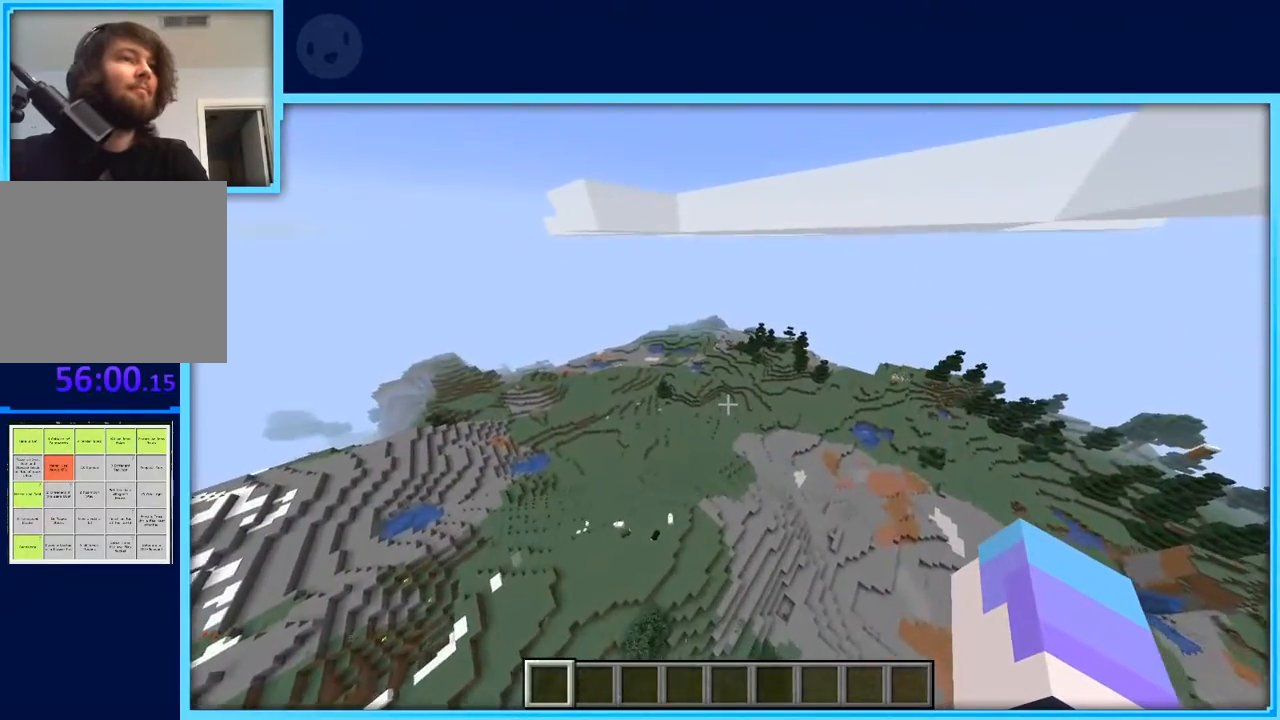
{"keys": ["w"], "events": []}
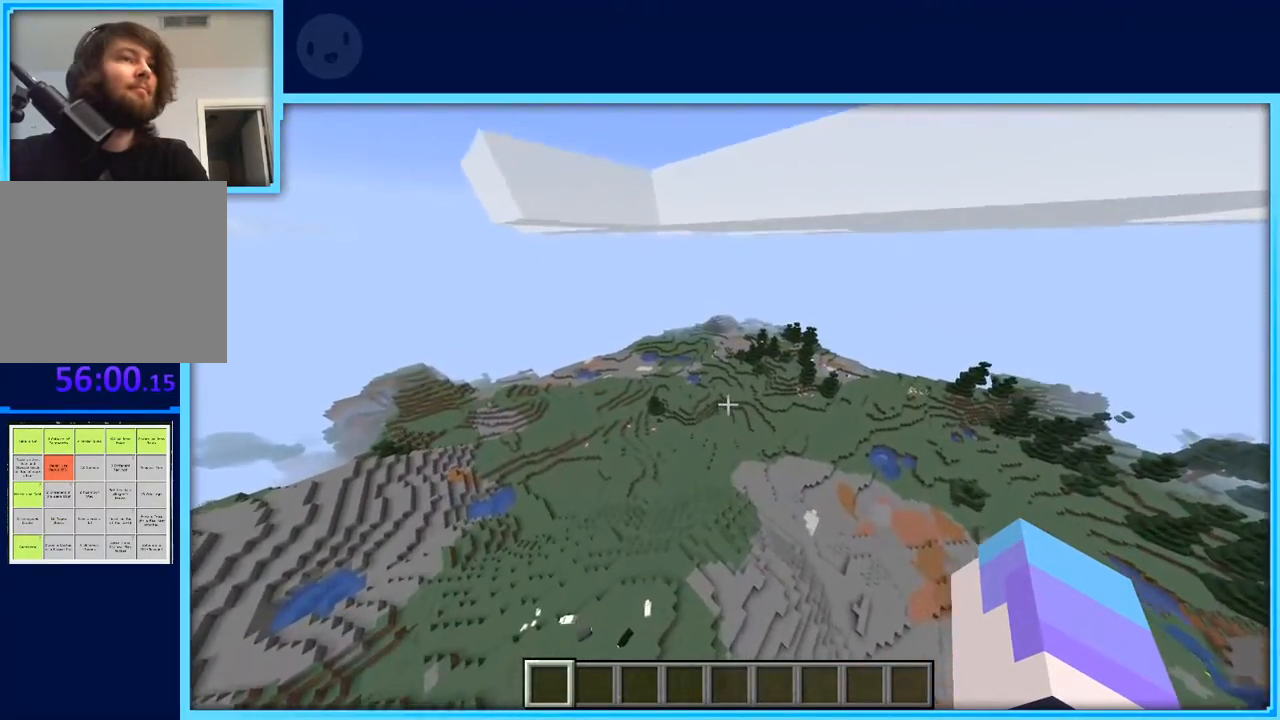
{"keys": ["w"], "events": []}
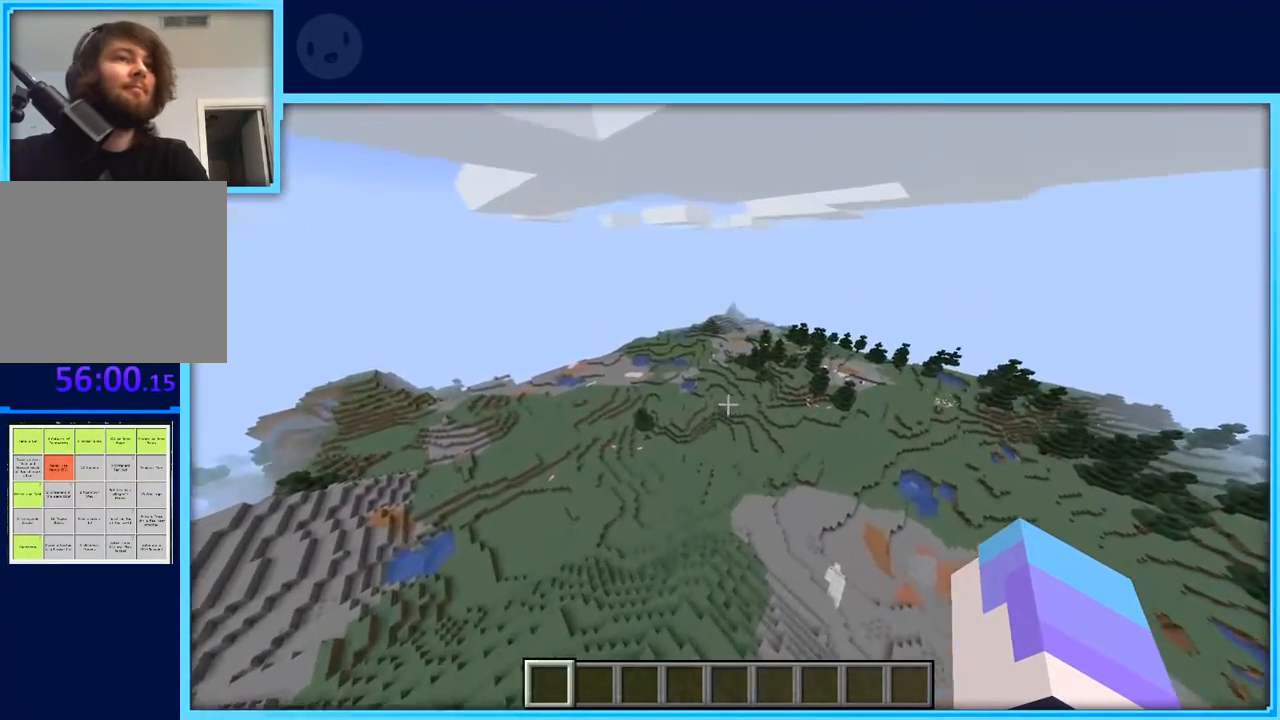
{"keys": ["w"], "events": []}
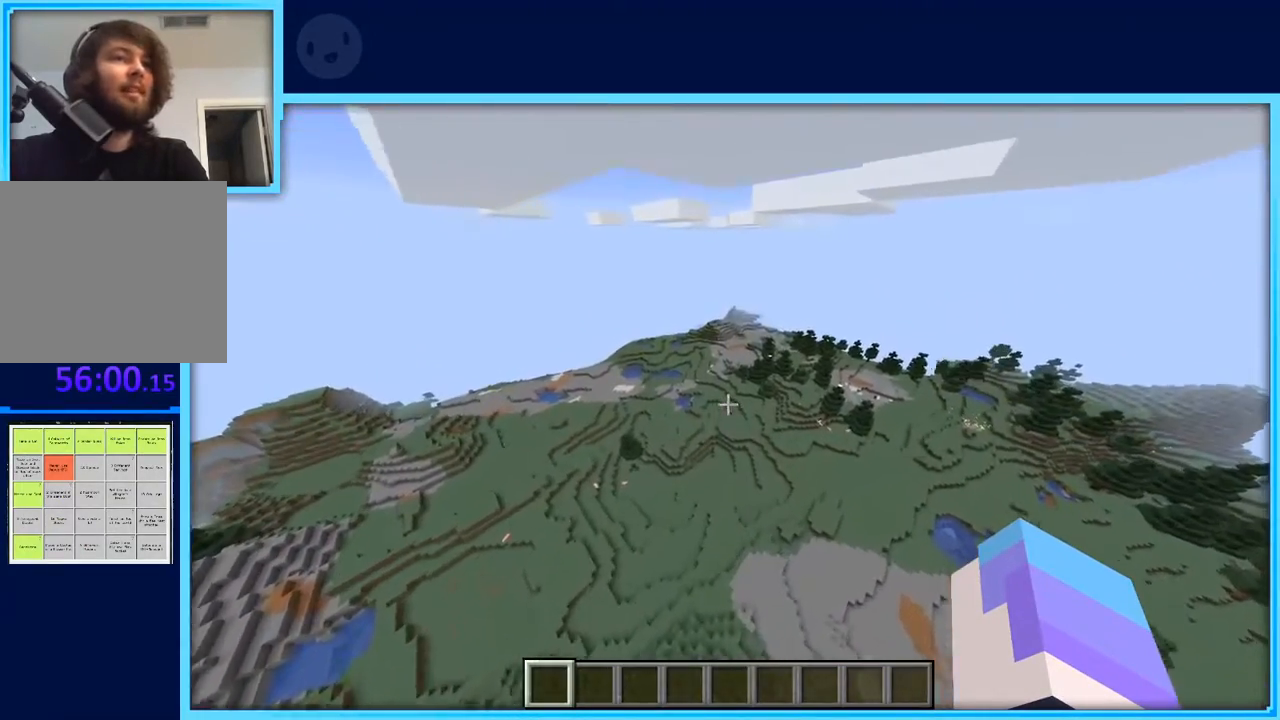
{"keys": ["w"], "events": []}
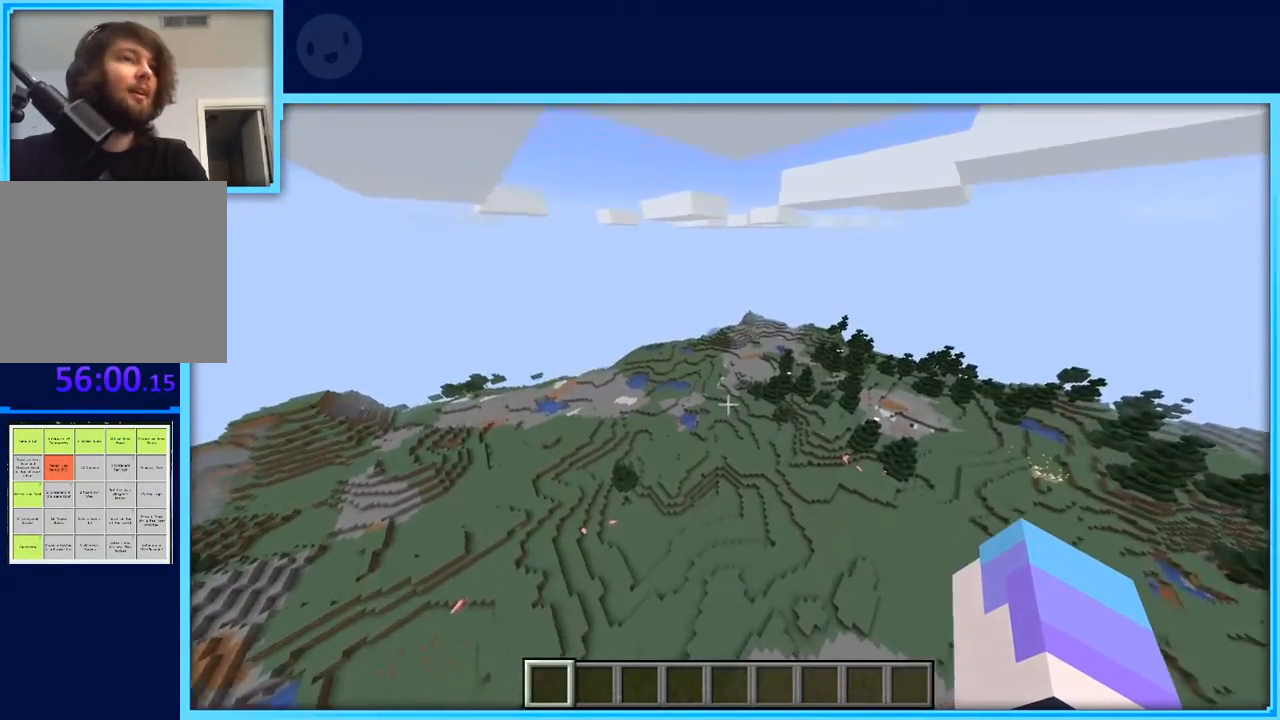
{"keys": ["w"], "events": []}
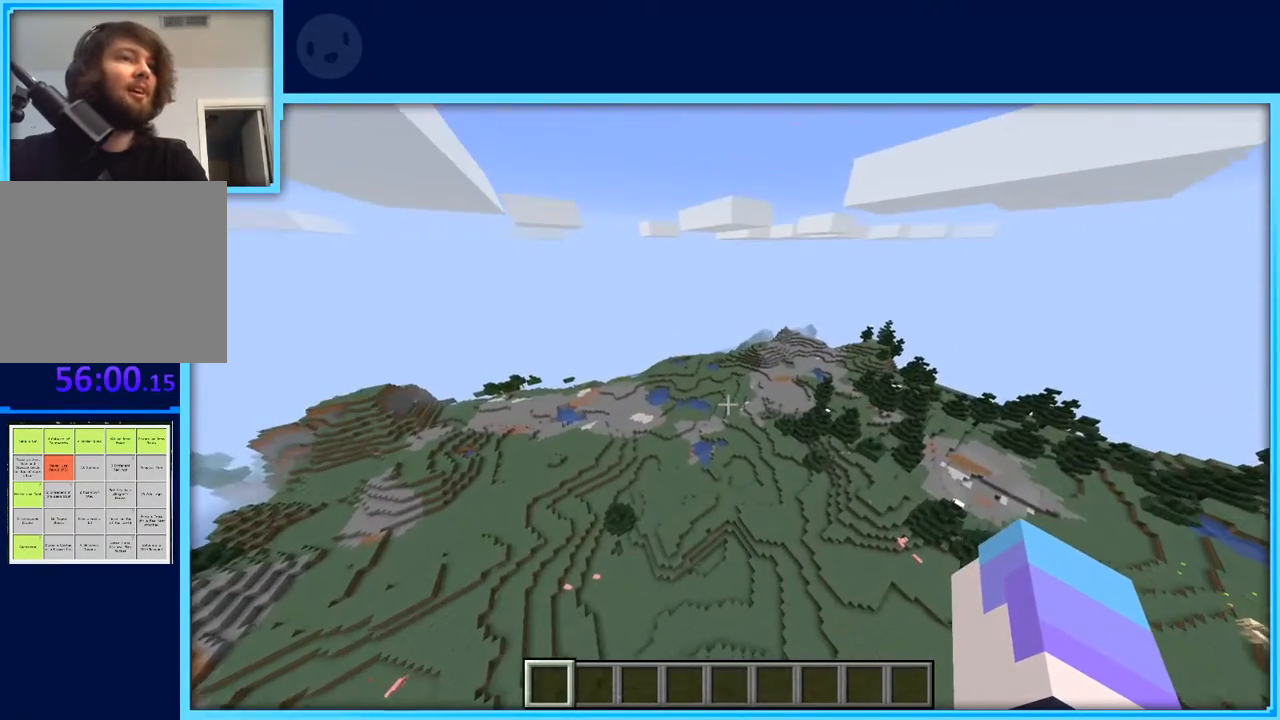
{"keys": ["w"], "events": []}
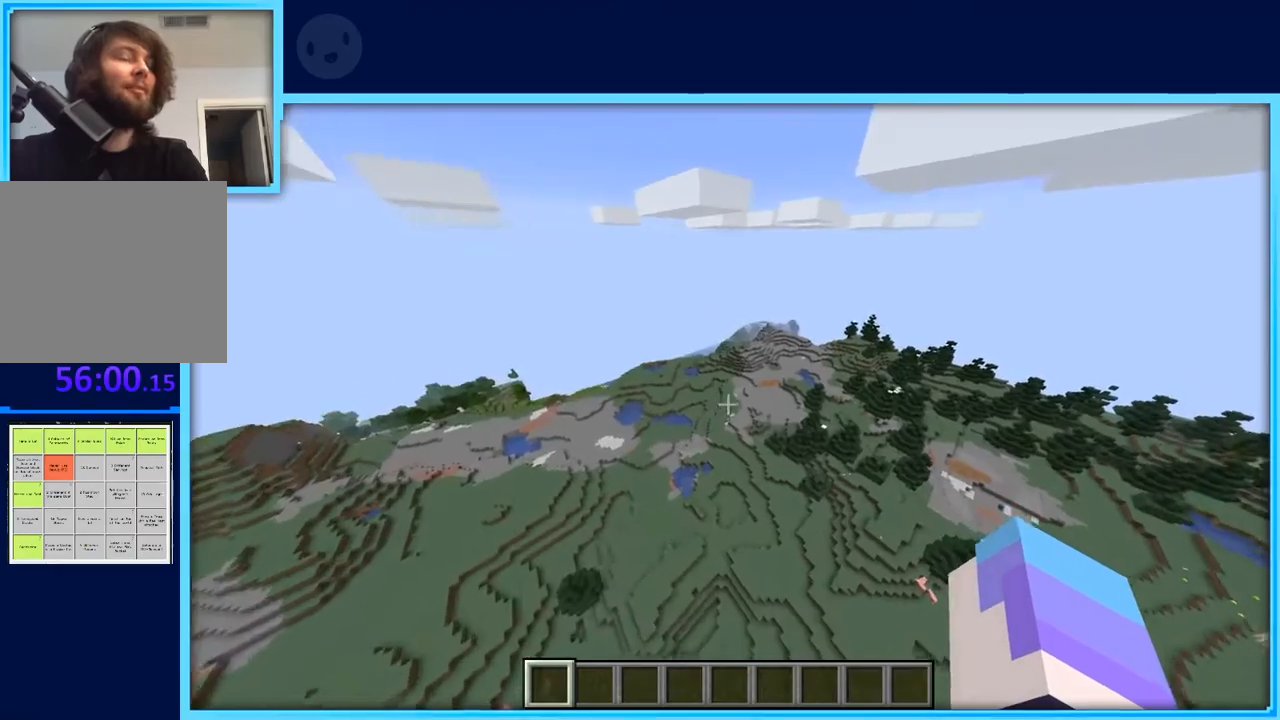
{"keys": ["w"], "events": []}
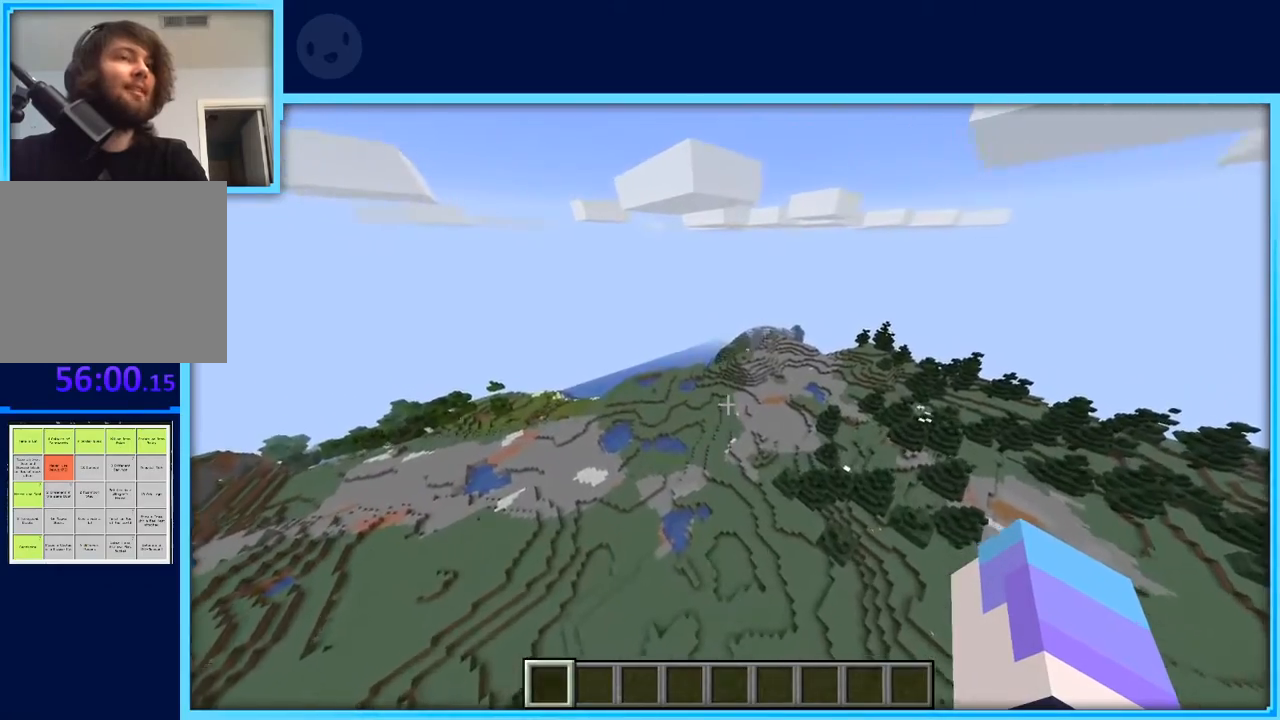
{"keys": ["w"], "events": []}
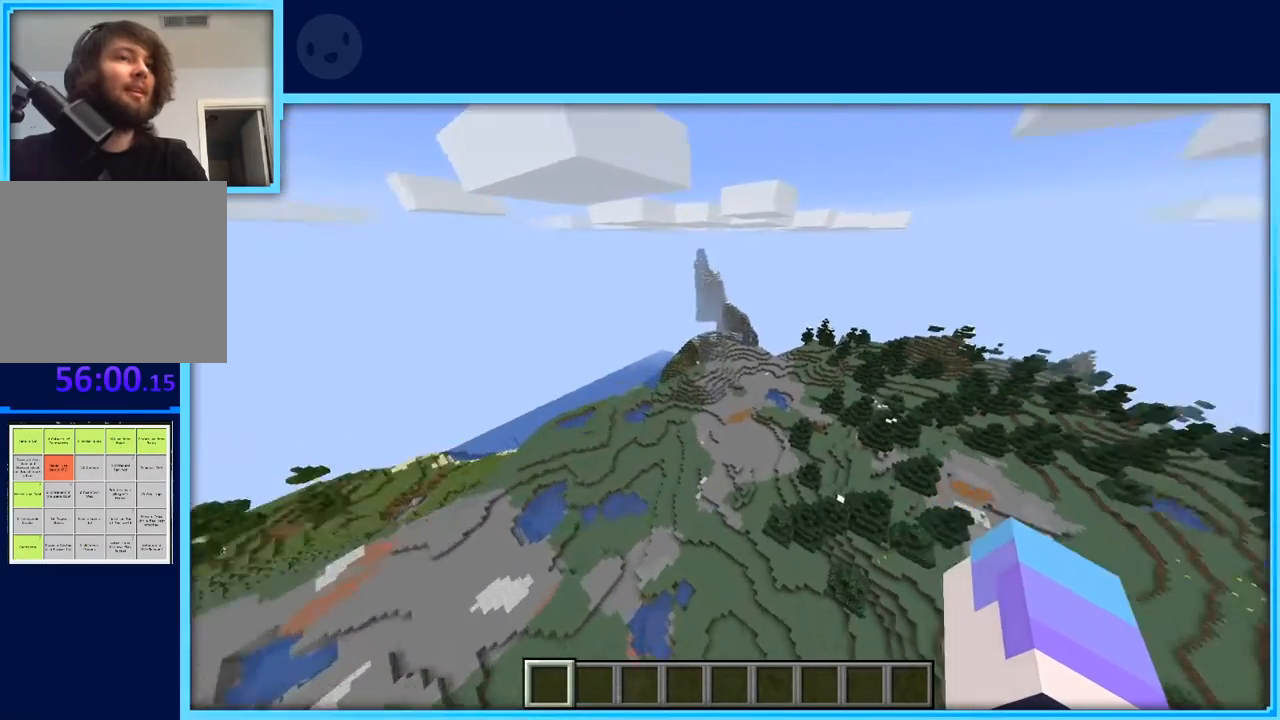
{"keys": ["w"], "events": []}
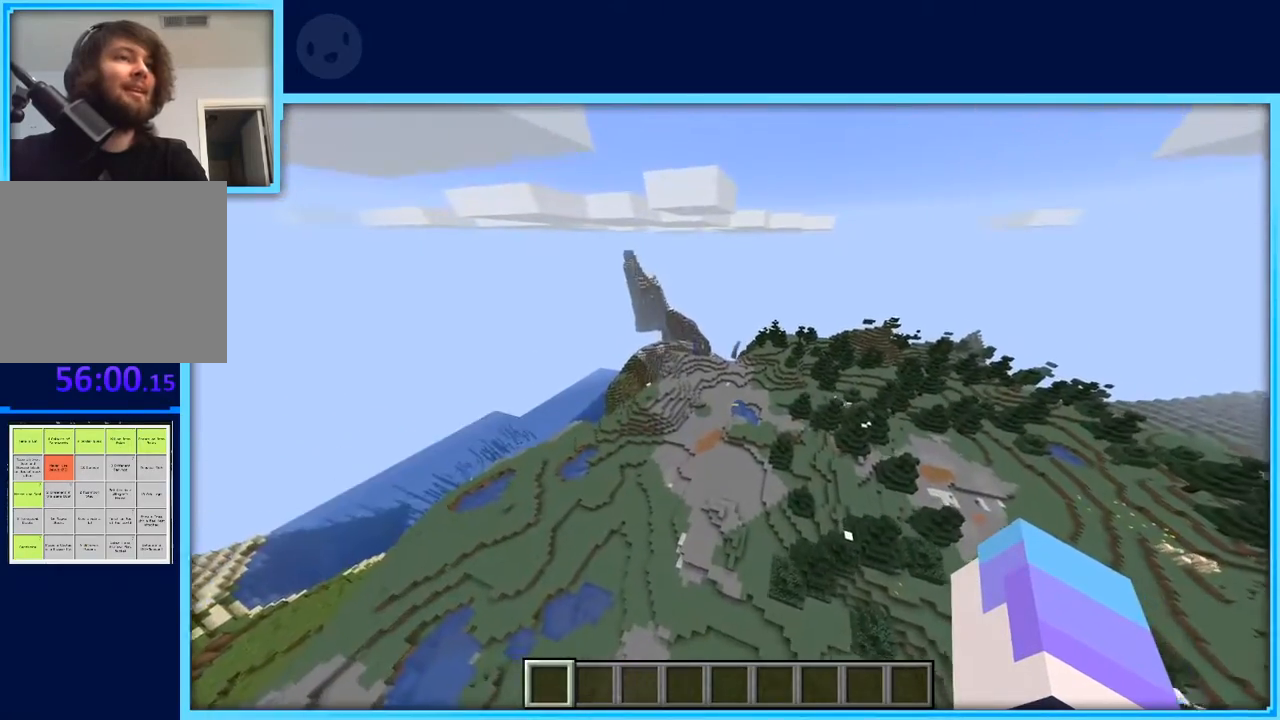
{"keys": ["d", "w"], "events": [[333, "d", "down"]]}
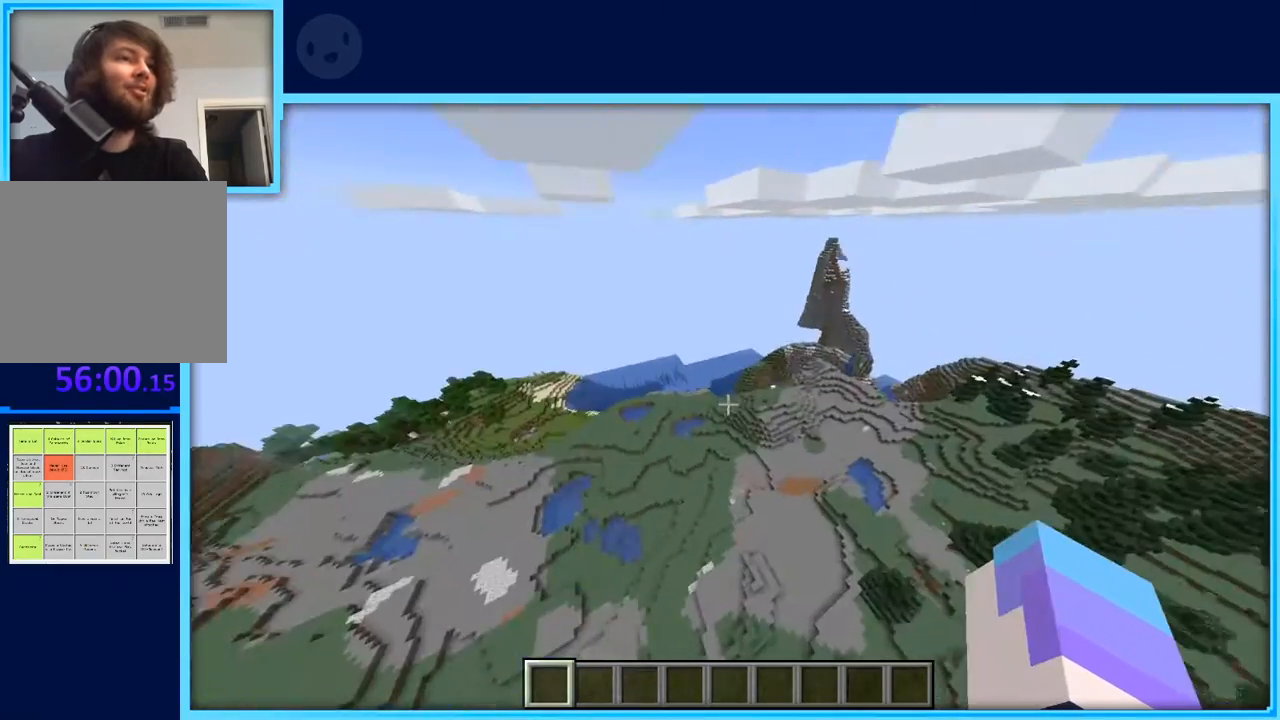
{"keys": ["d", "w"], "events": []}
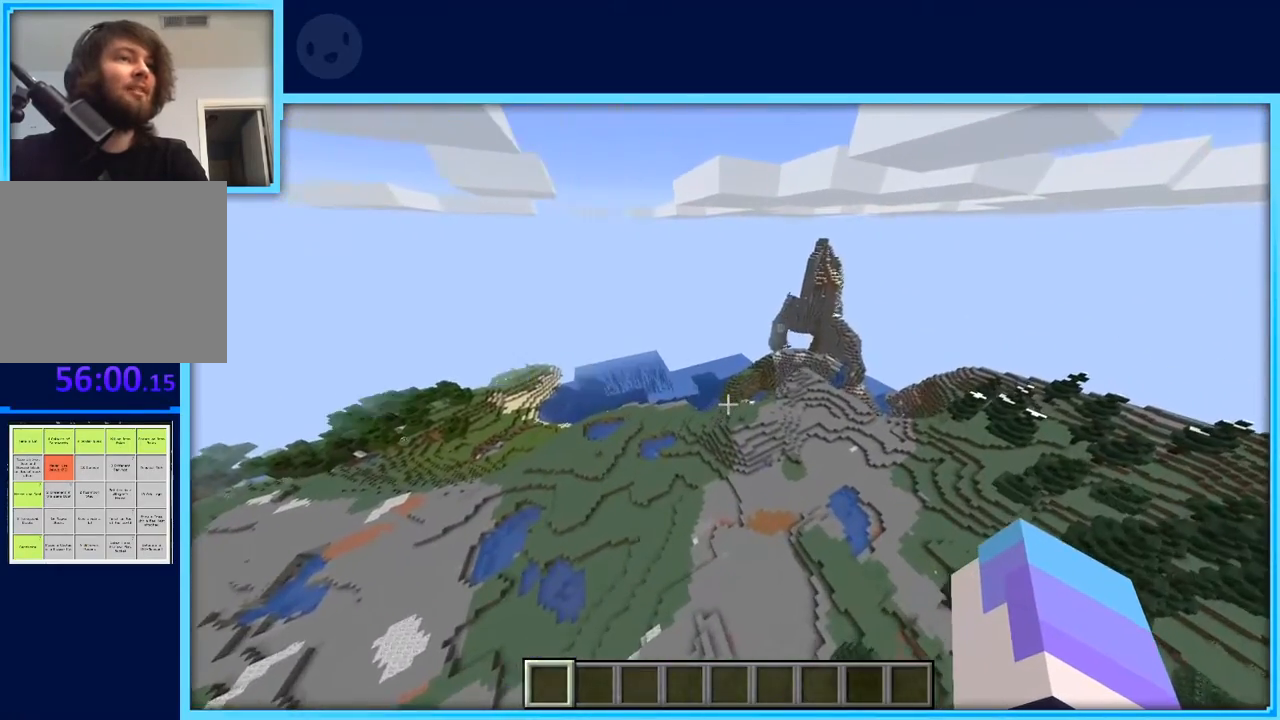
{"keys": ["d", "w"], "events": []}
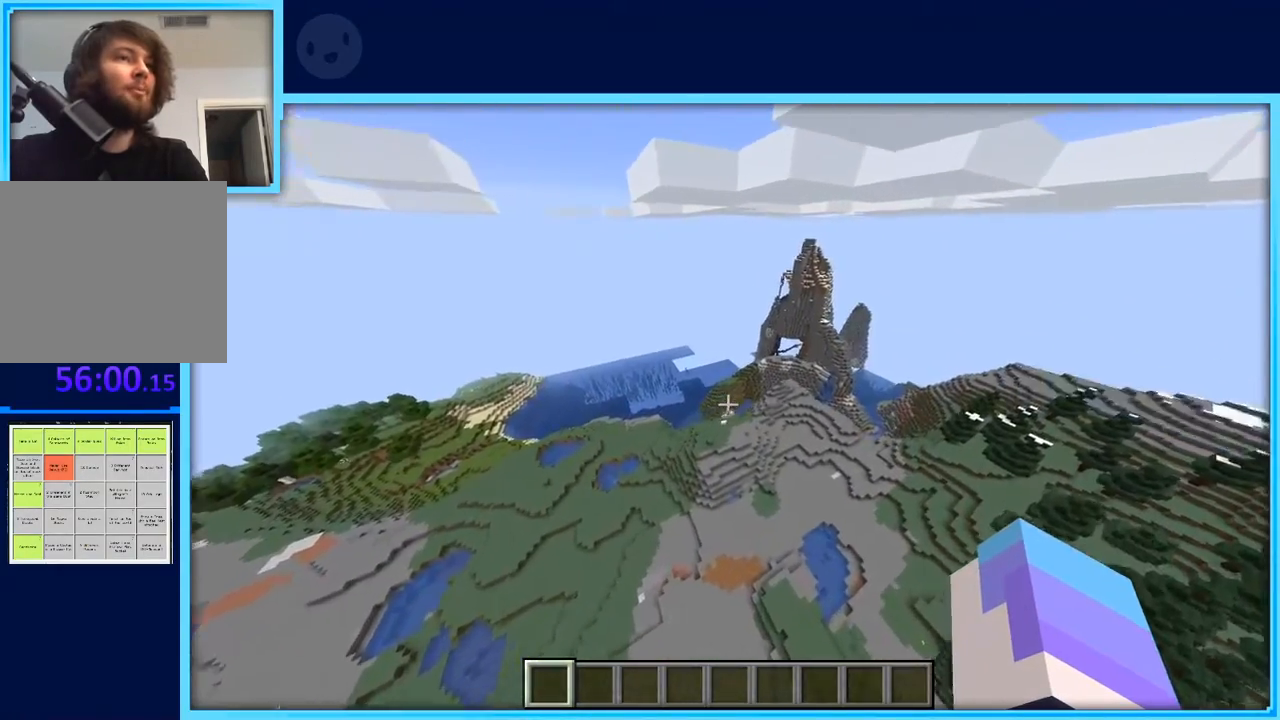
{"keys": ["w"], "events": [[200, "d", "up"]]}
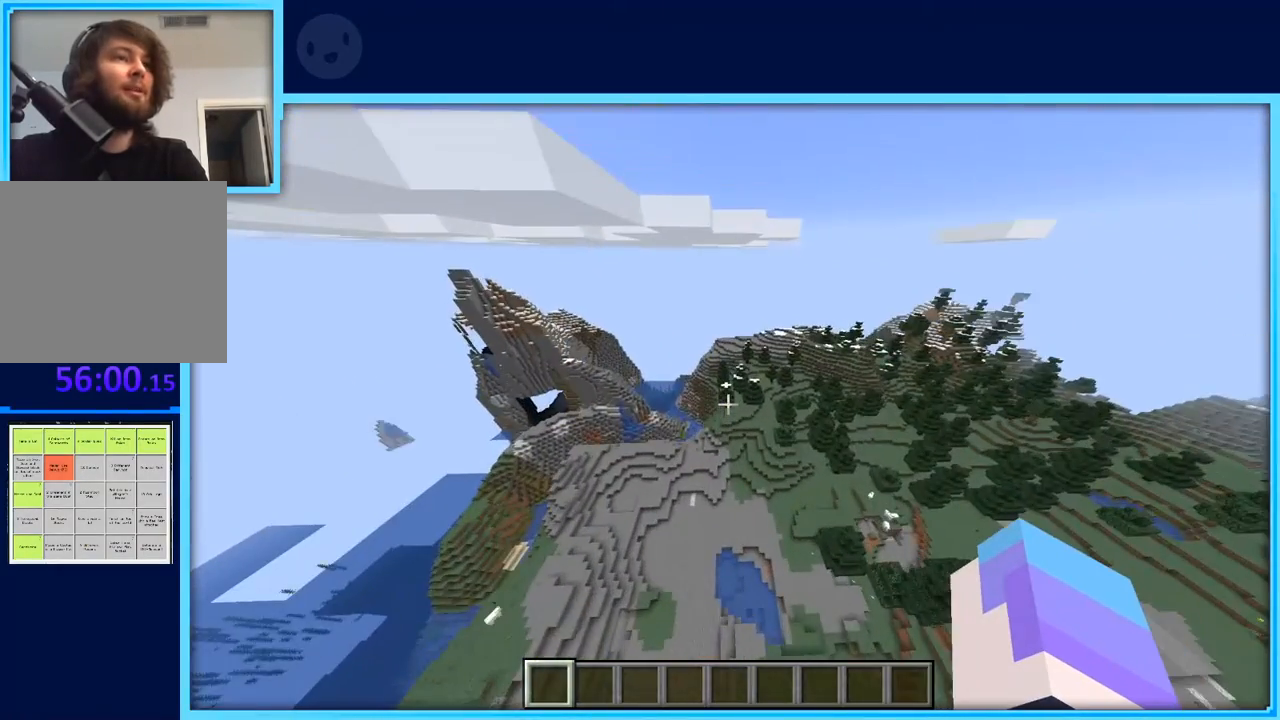
{"keys": ["d", "w"], "events": [[433, "d", "down"]]}
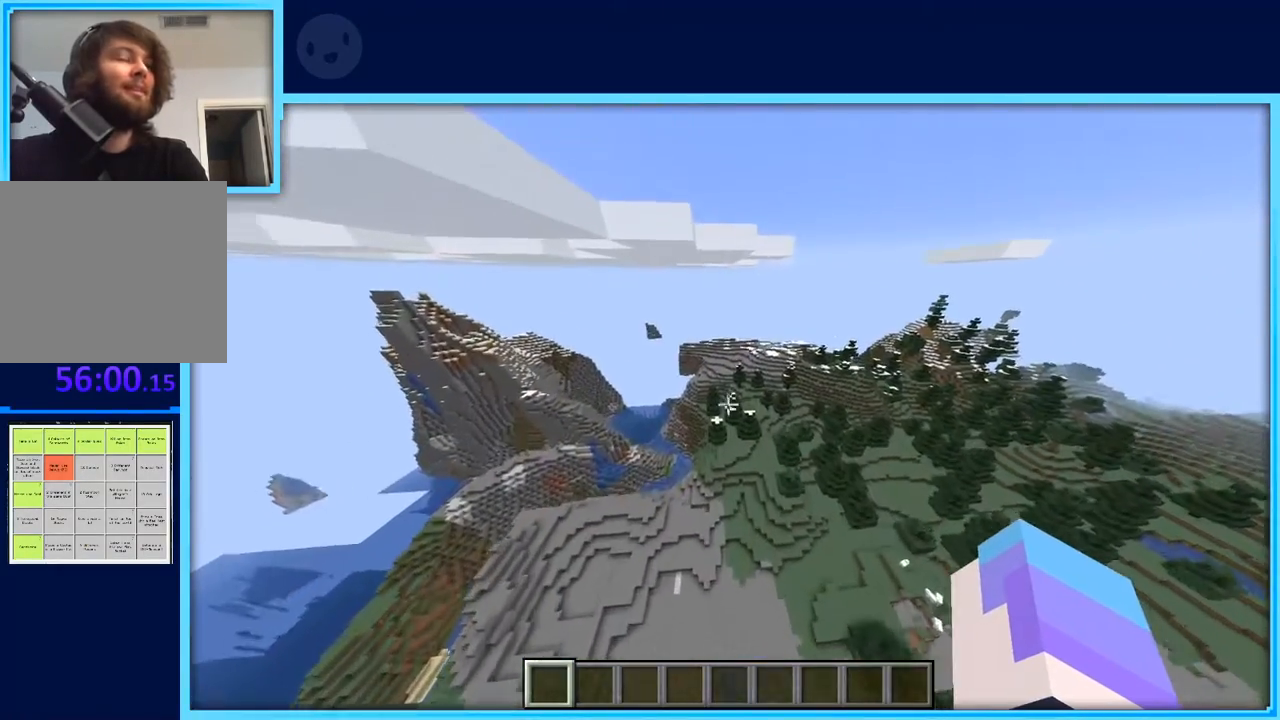
{"keys": ["w"], "events": [[367, "d", "up"]]}
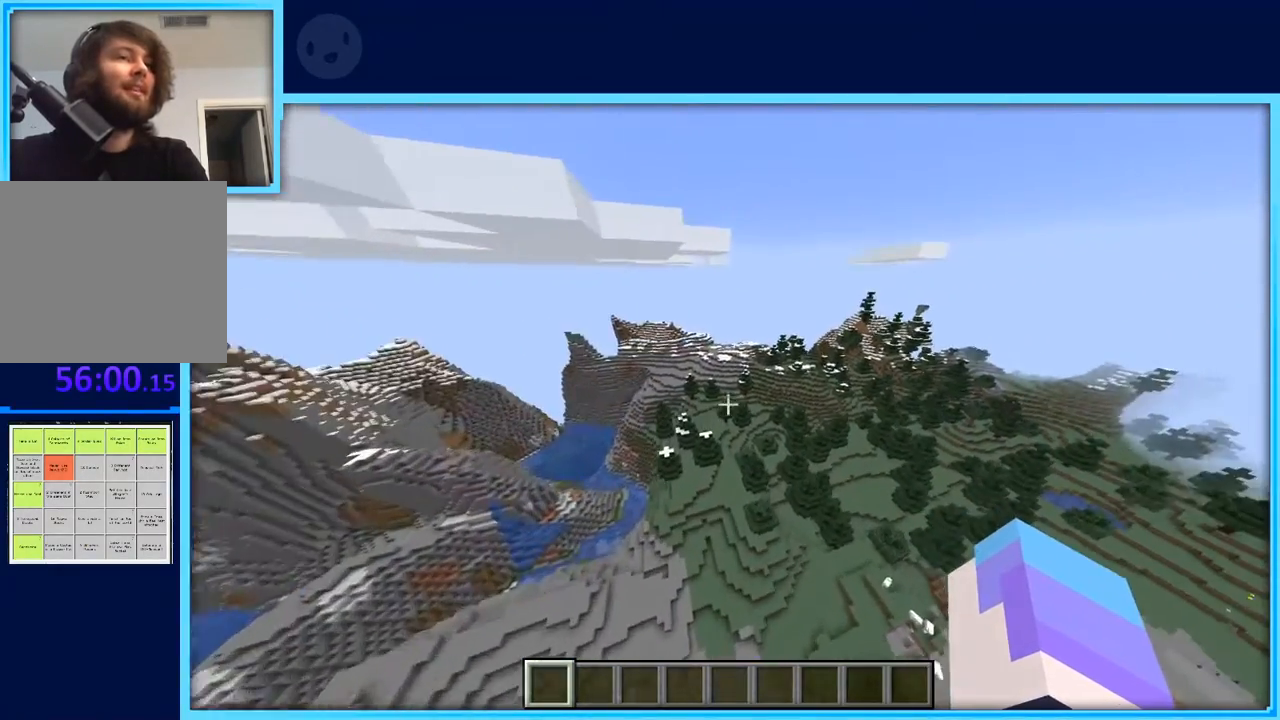
{"keys": ["w"], "events": []}
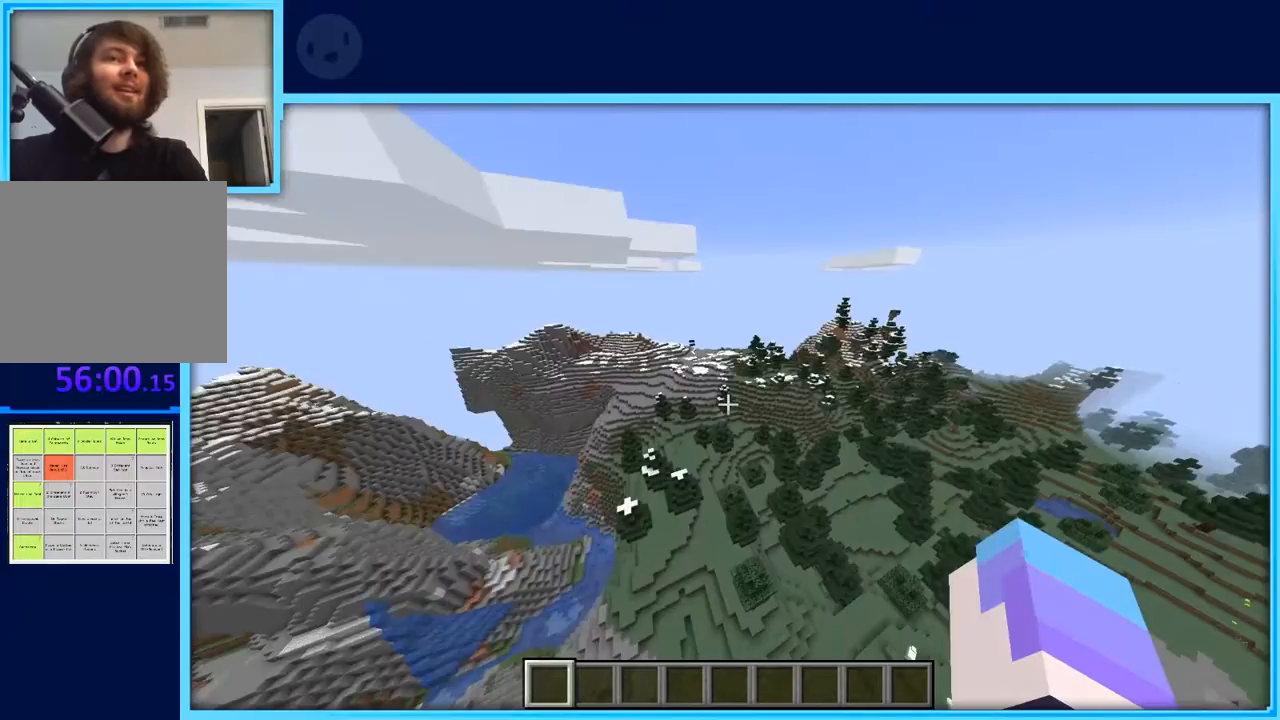
{"keys": ["w"], "events": []}
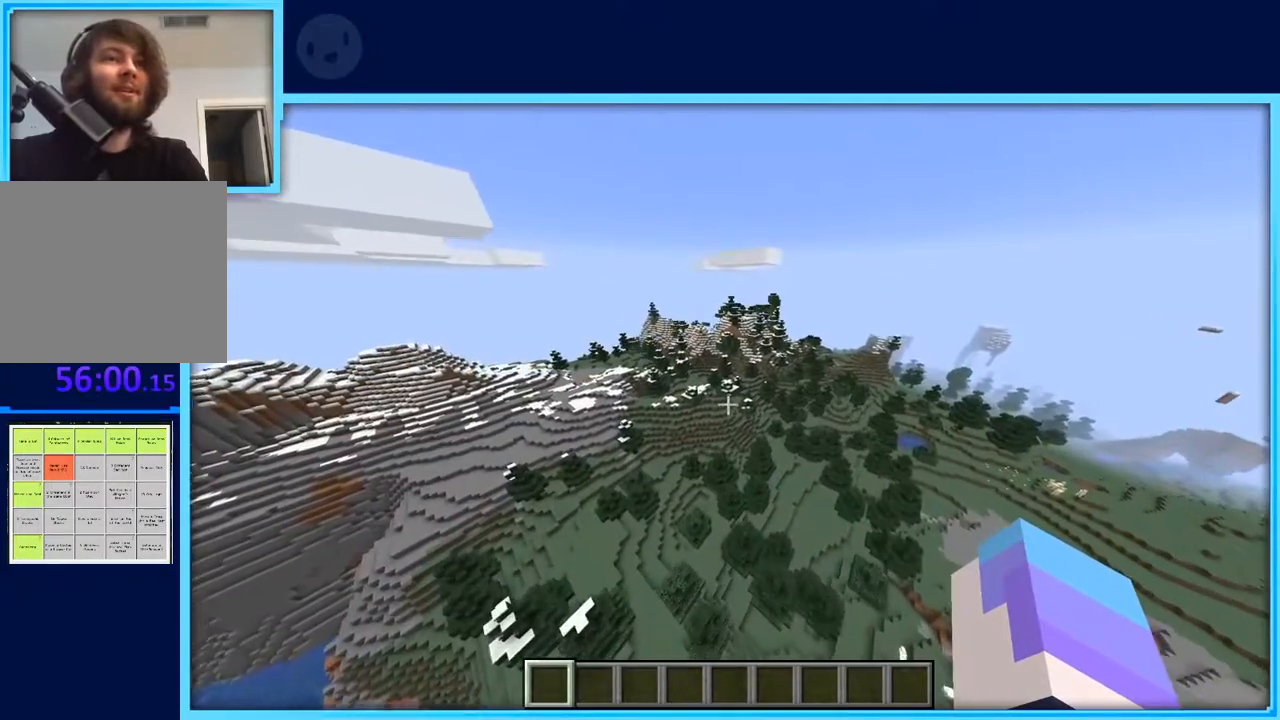
{"keys": ["w"], "events": []}
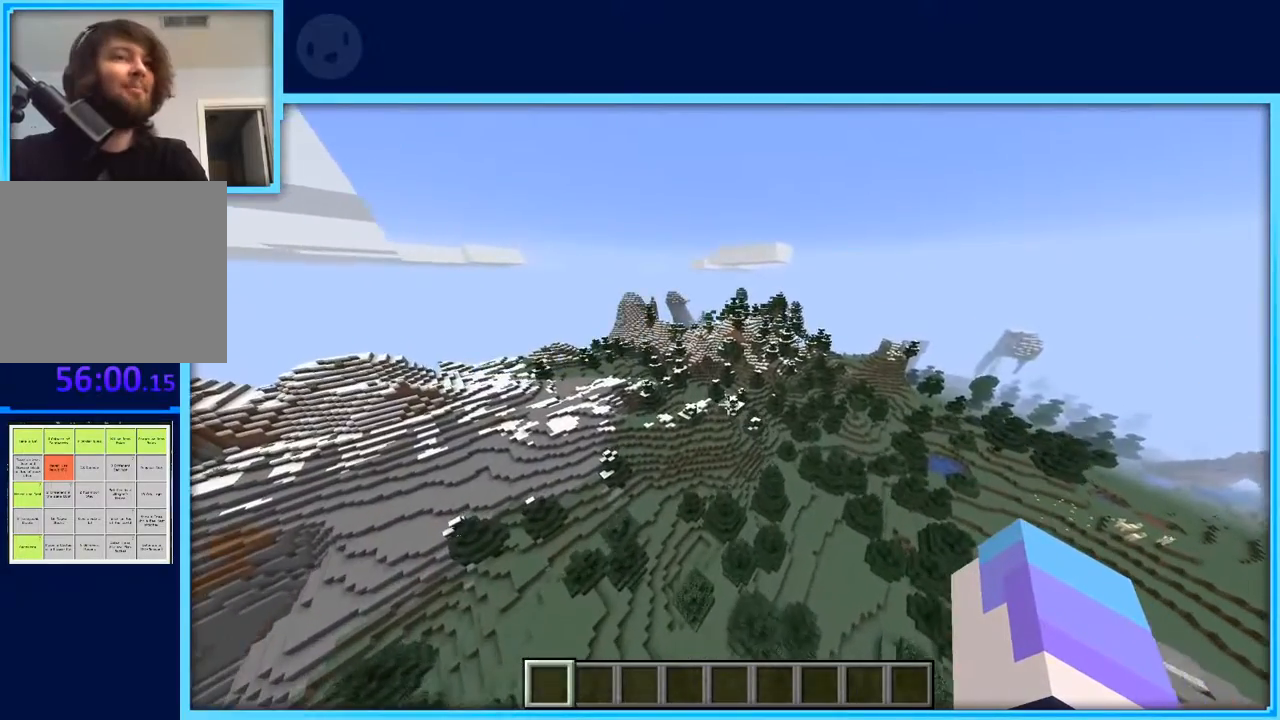
{"keys": ["w"], "events": [[150, "a", "down"], [350, "a", "up"]]}
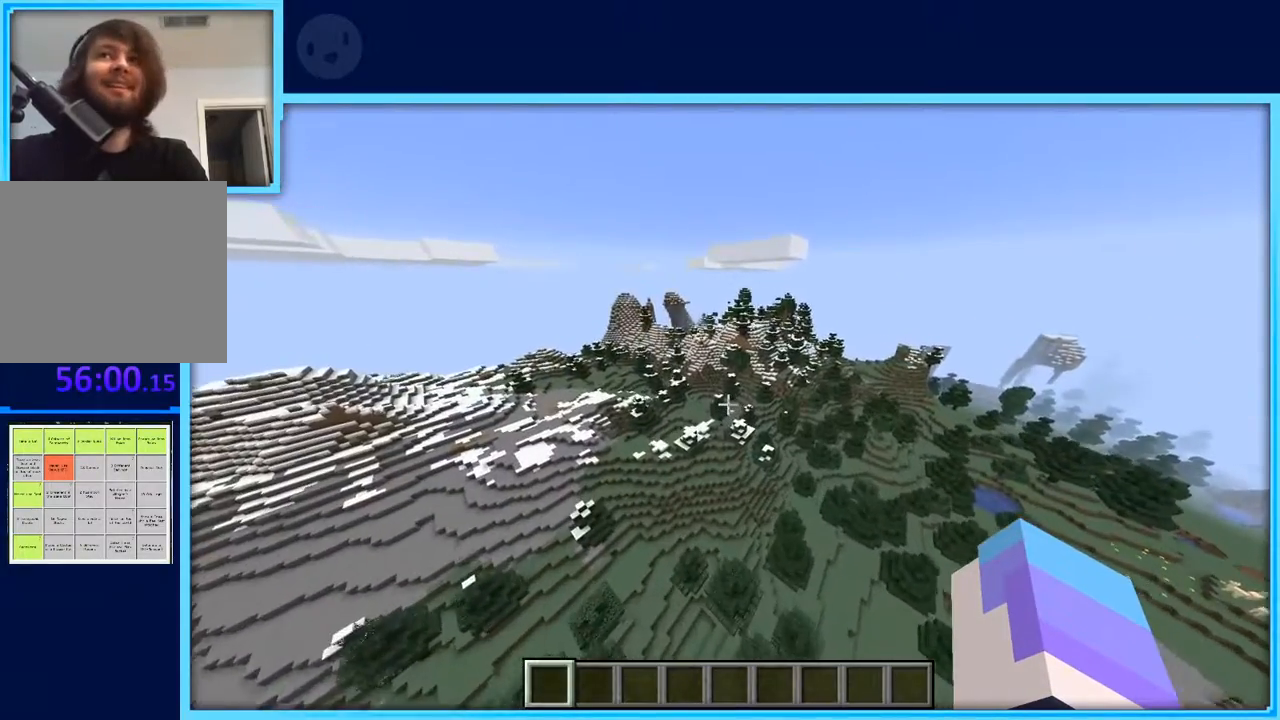
{"keys": ["w"], "events": []}
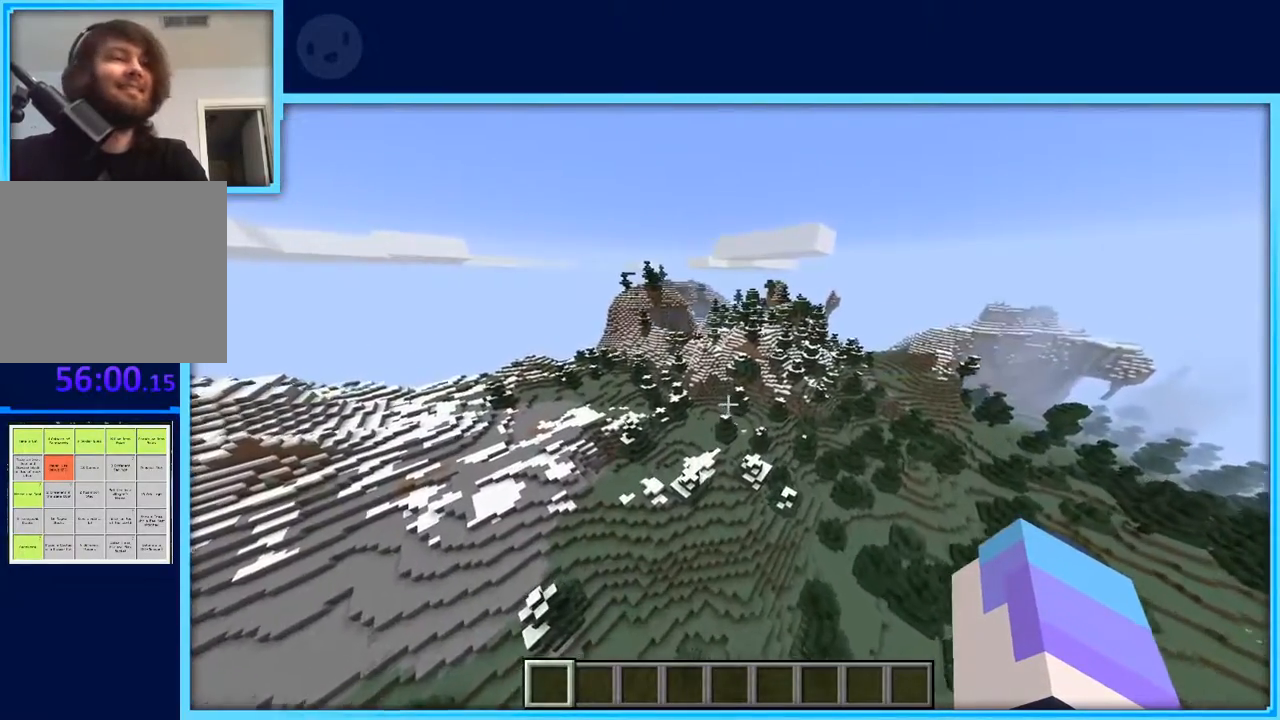
{"keys": ["w"], "events": [[133, "a", "down"], [417, "a", "up"]]}
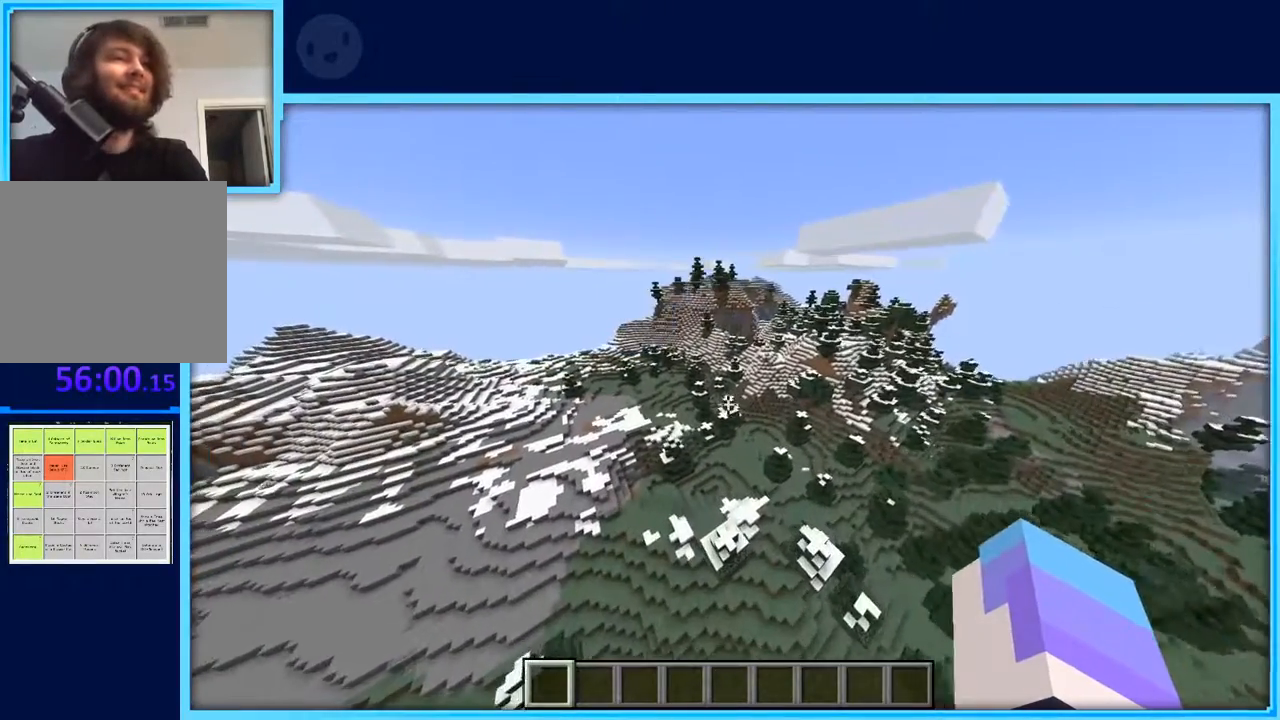
{"keys": ["w"], "events": []}
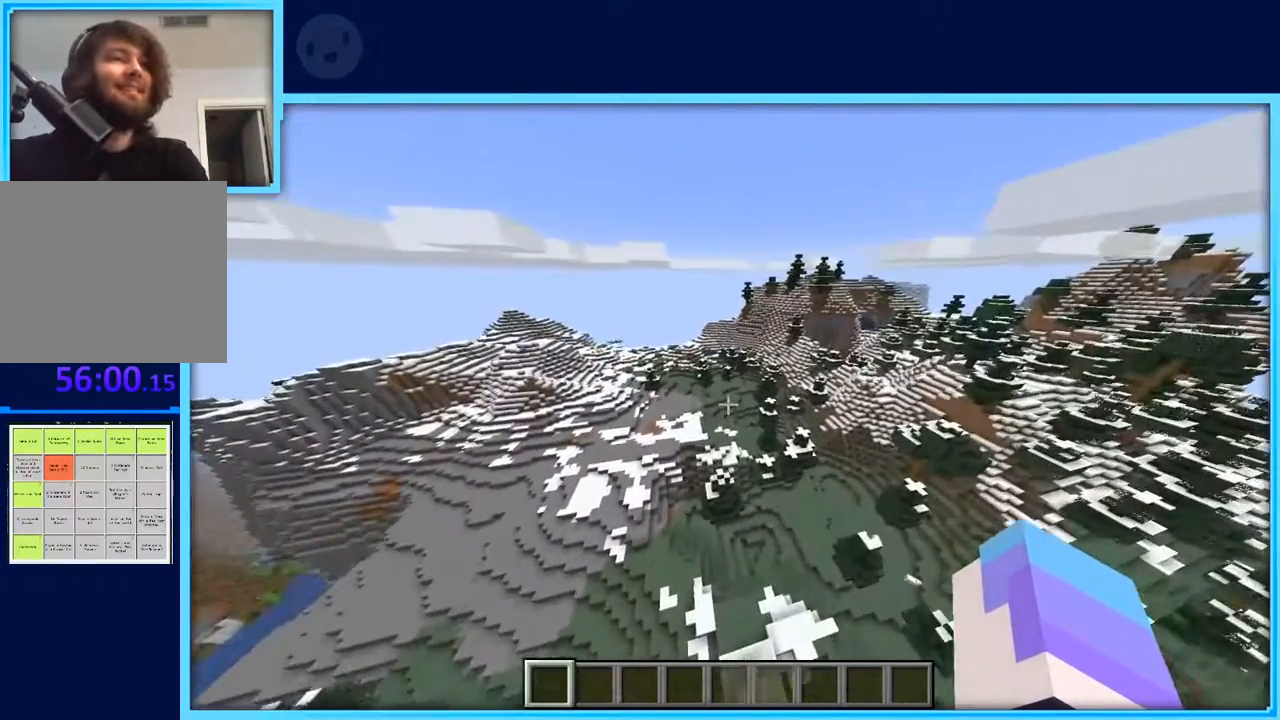
{"keys": ["w"], "events": []}
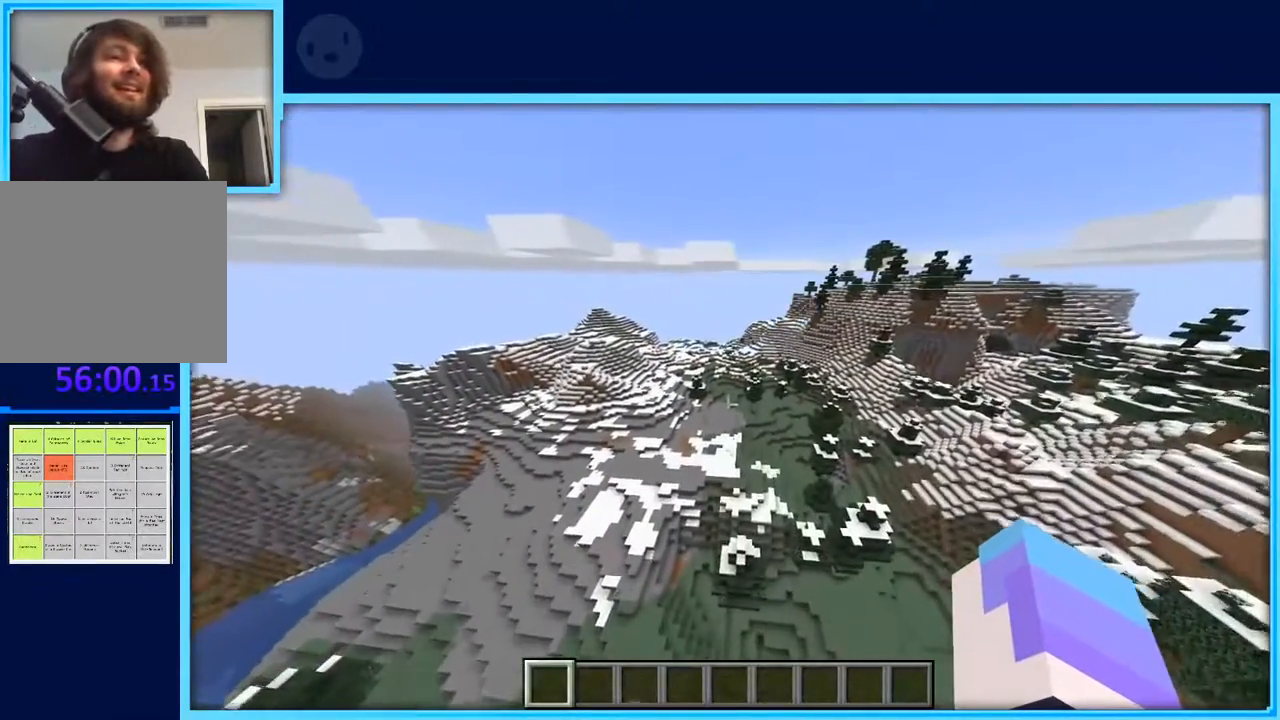
{"keys": ["w"], "events": []}